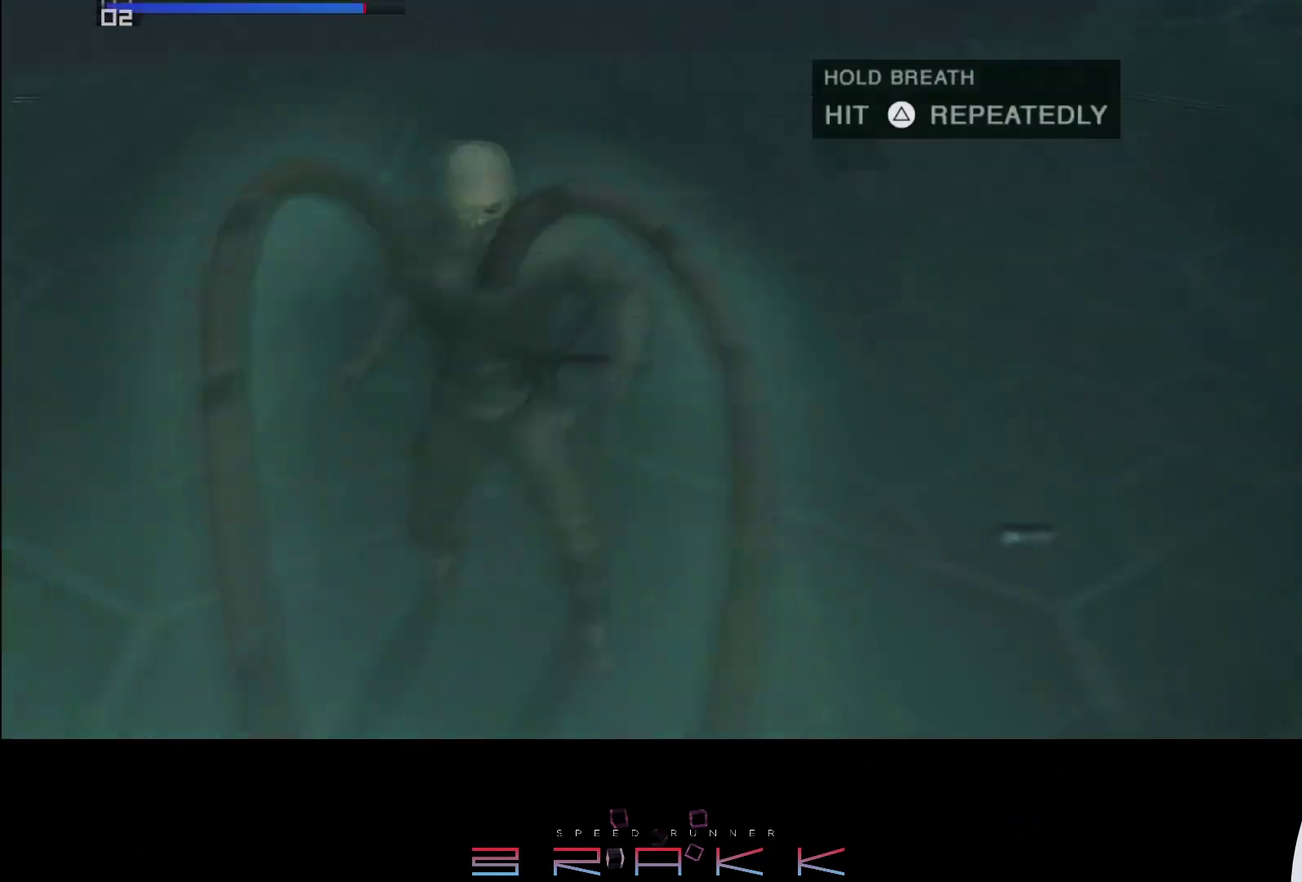
Gameplay with a controller (PlayStation layout); each line is a JSON object with the inputs held at the frame after it. "events" lists button and stick changes between this image and that frame as [ms after this image, input, new state], when the widget could be followed in between. Not read: right_stick.
{"buttons": ["TRIANGLE"], "left_stick": "center"}
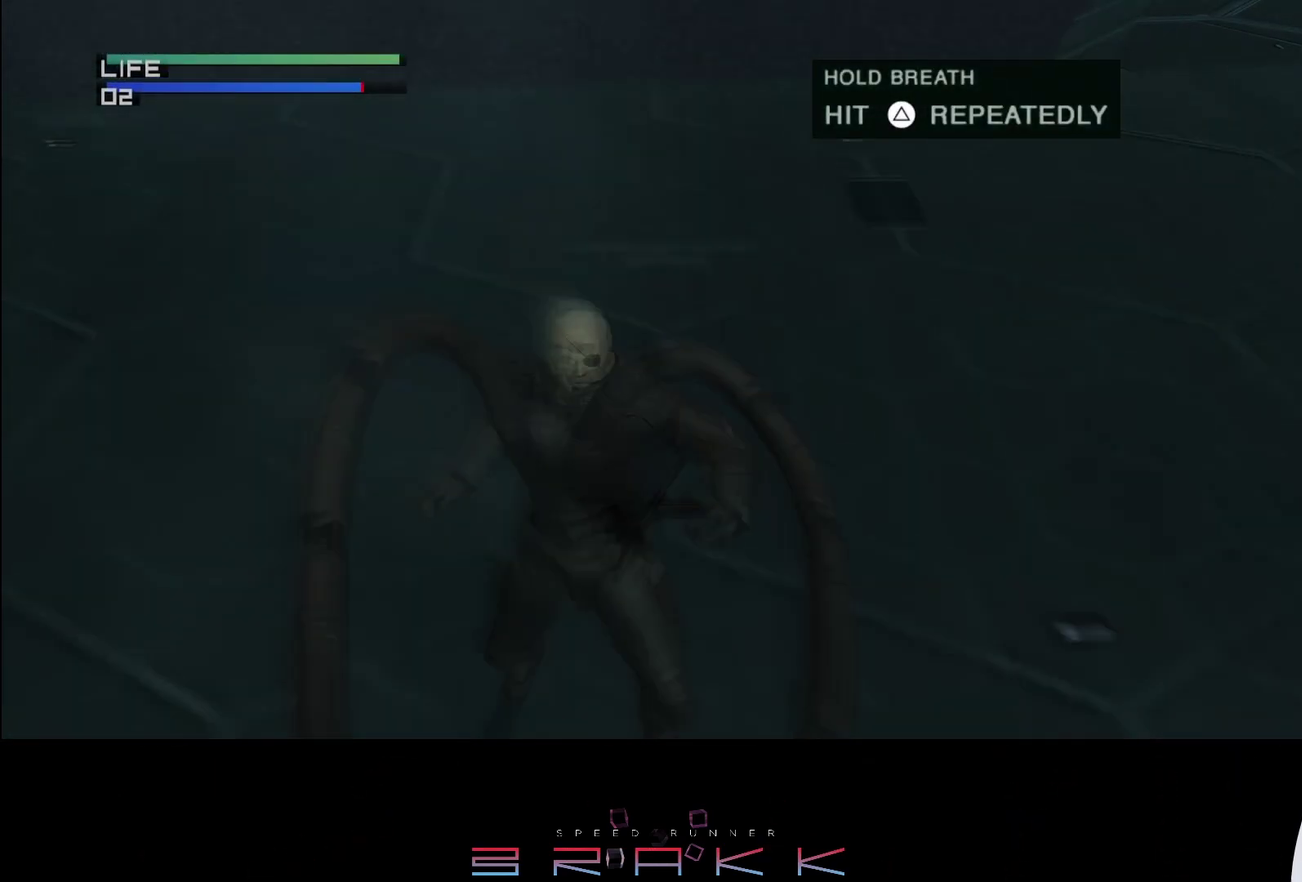
{"buttons": ["TRIANGLE"], "left_stick": "center", "events": []}
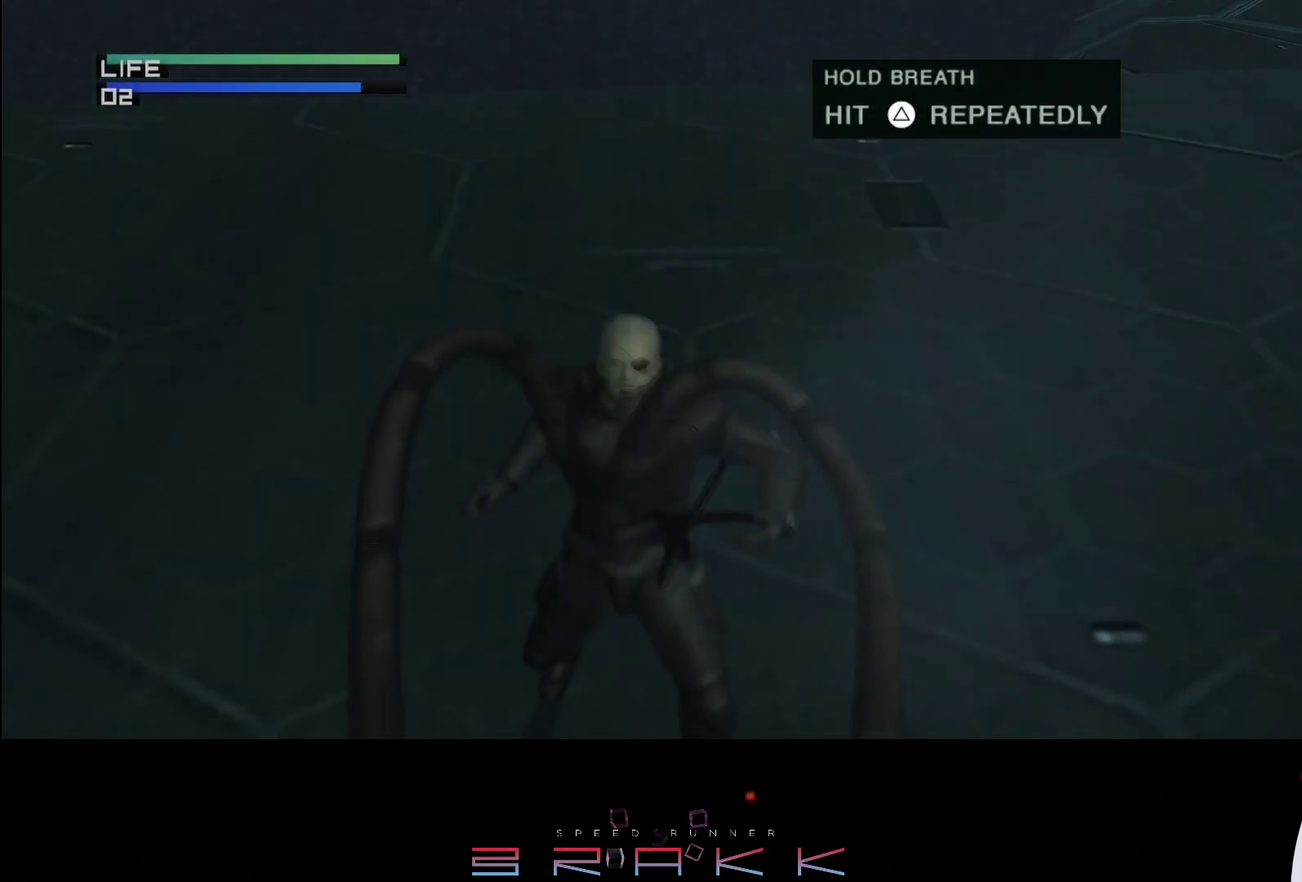
{"buttons": [], "left_stick": "center"}
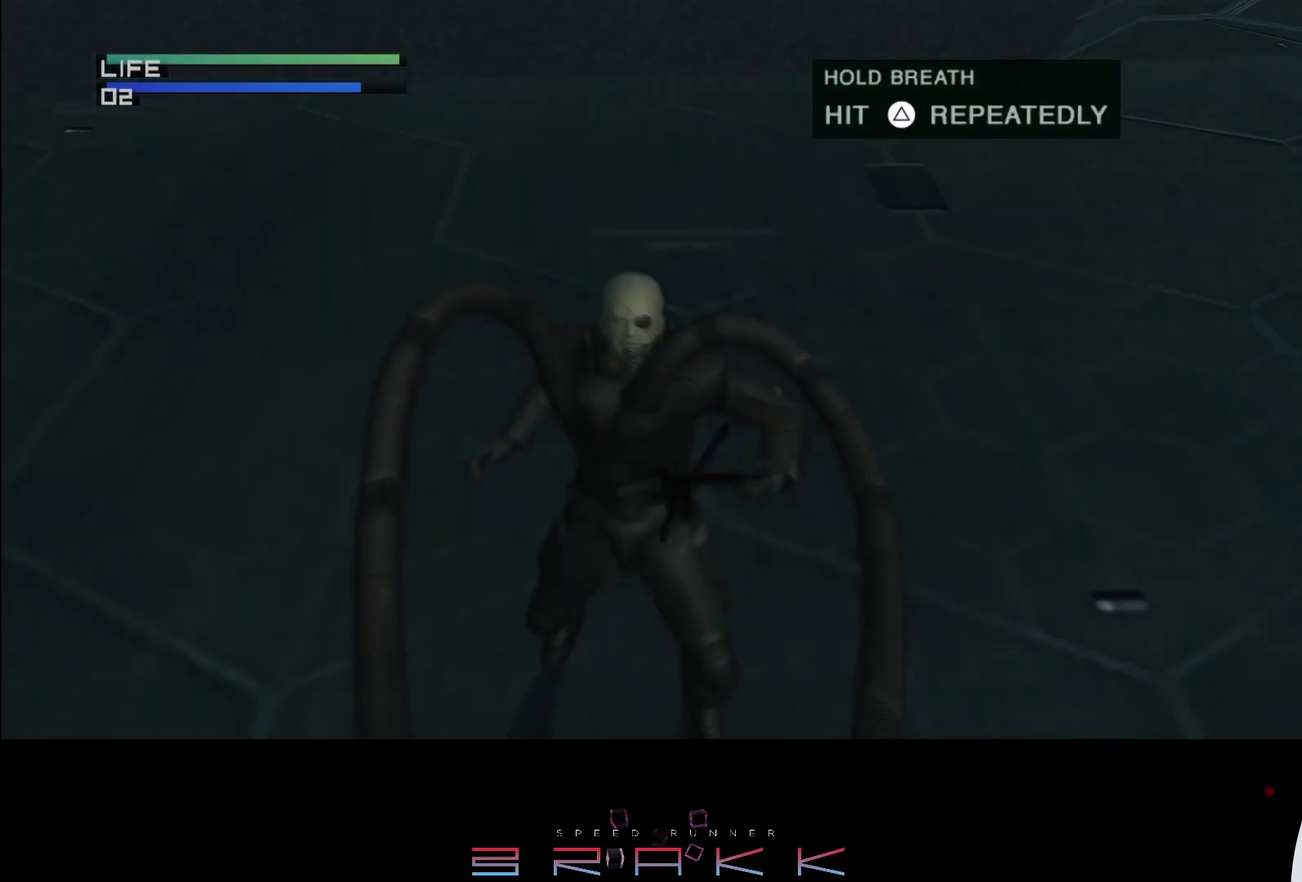
{"buttons": [], "left_stick": "center", "events": []}
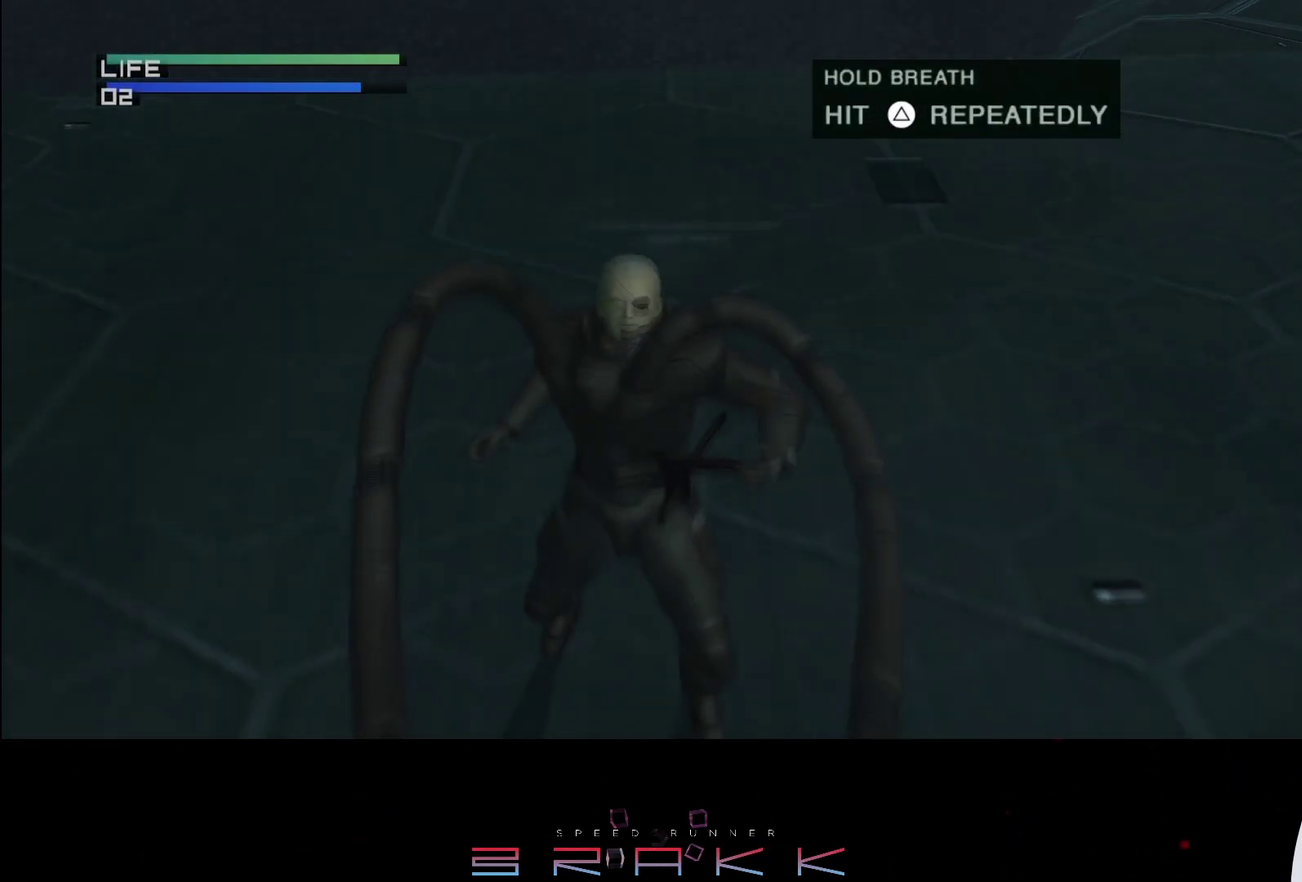
{"buttons": [], "left_stick": "center", "events": []}
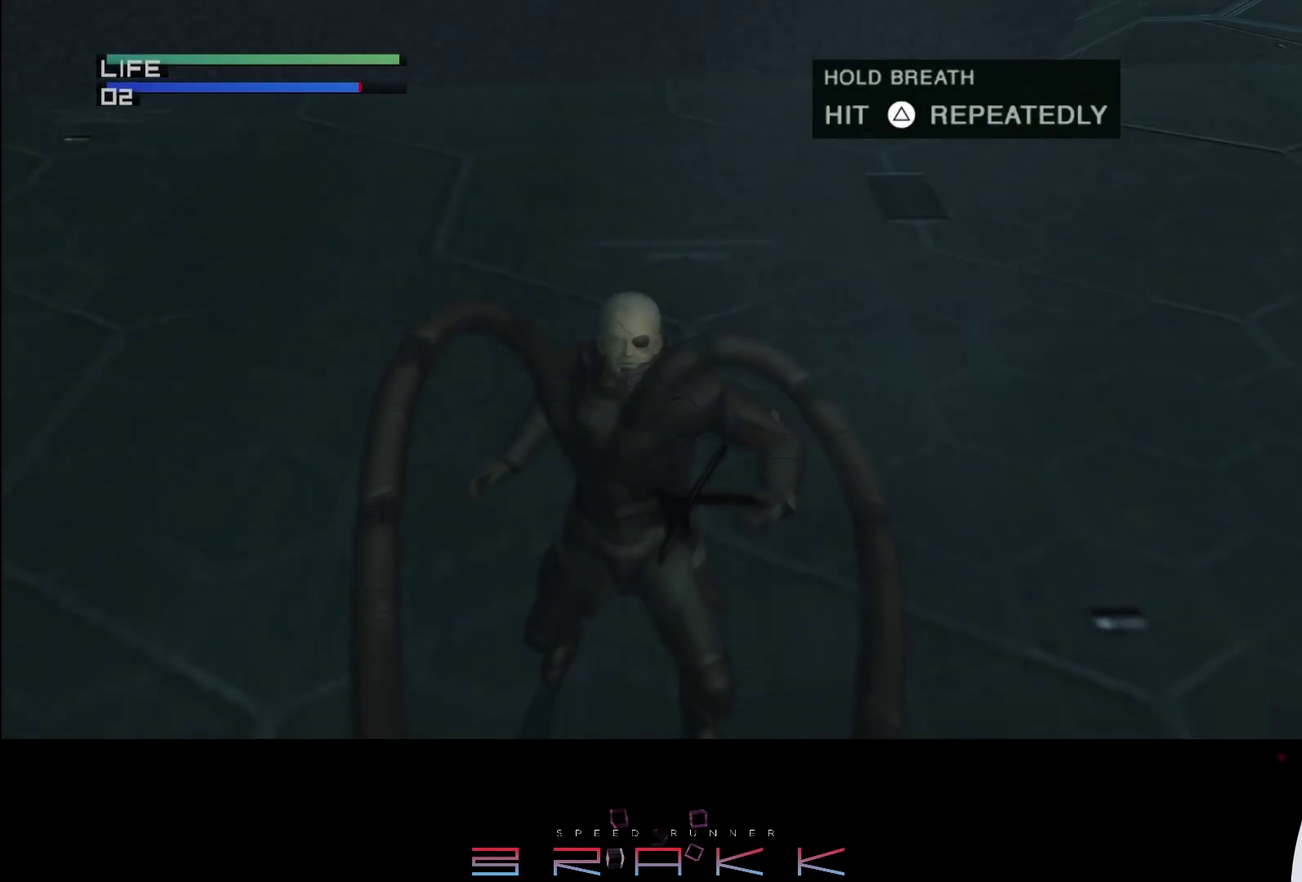
{"buttons": ["TRIANGLE"], "left_stick": "center"}
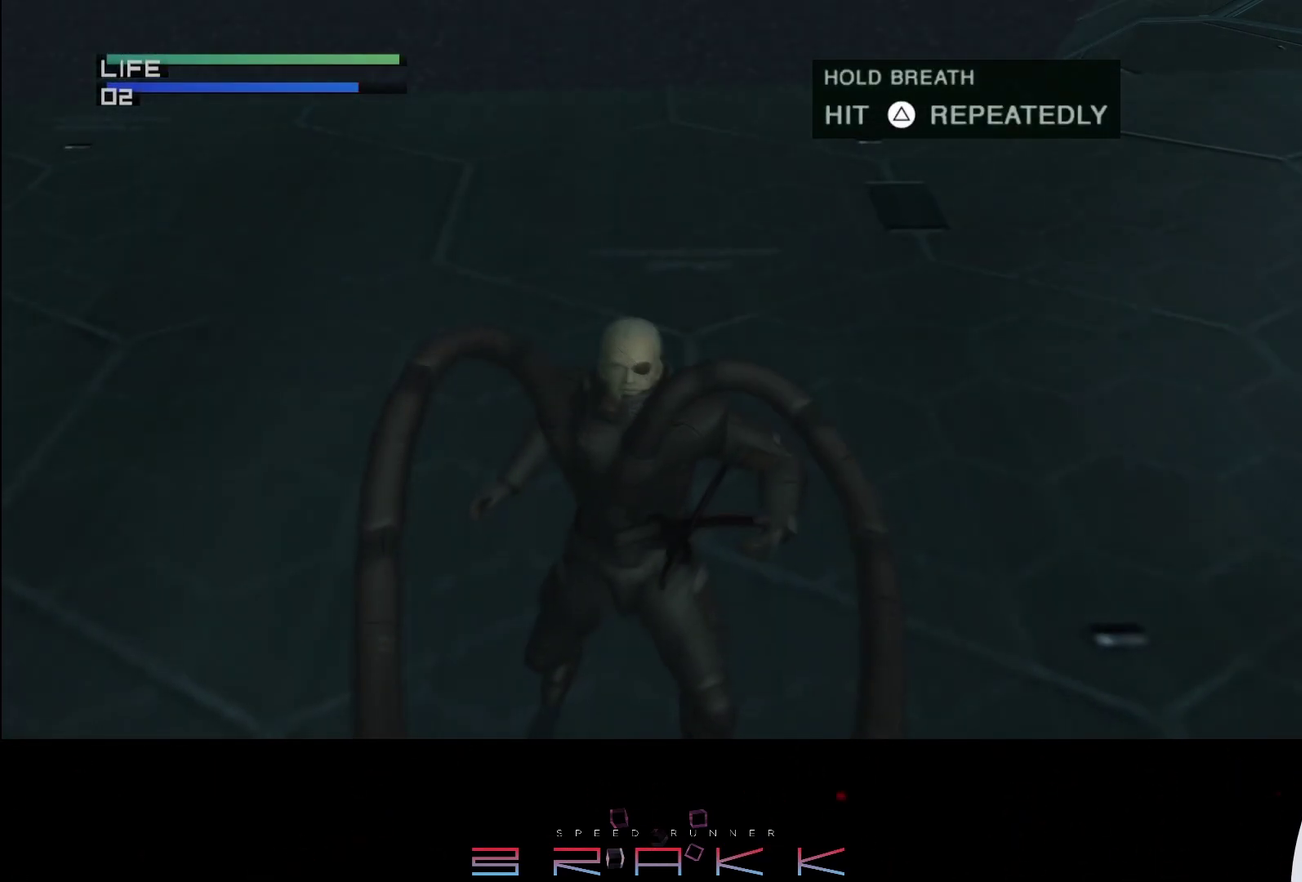
{"buttons": ["TRIANGLE"], "left_stick": "center", "events": []}
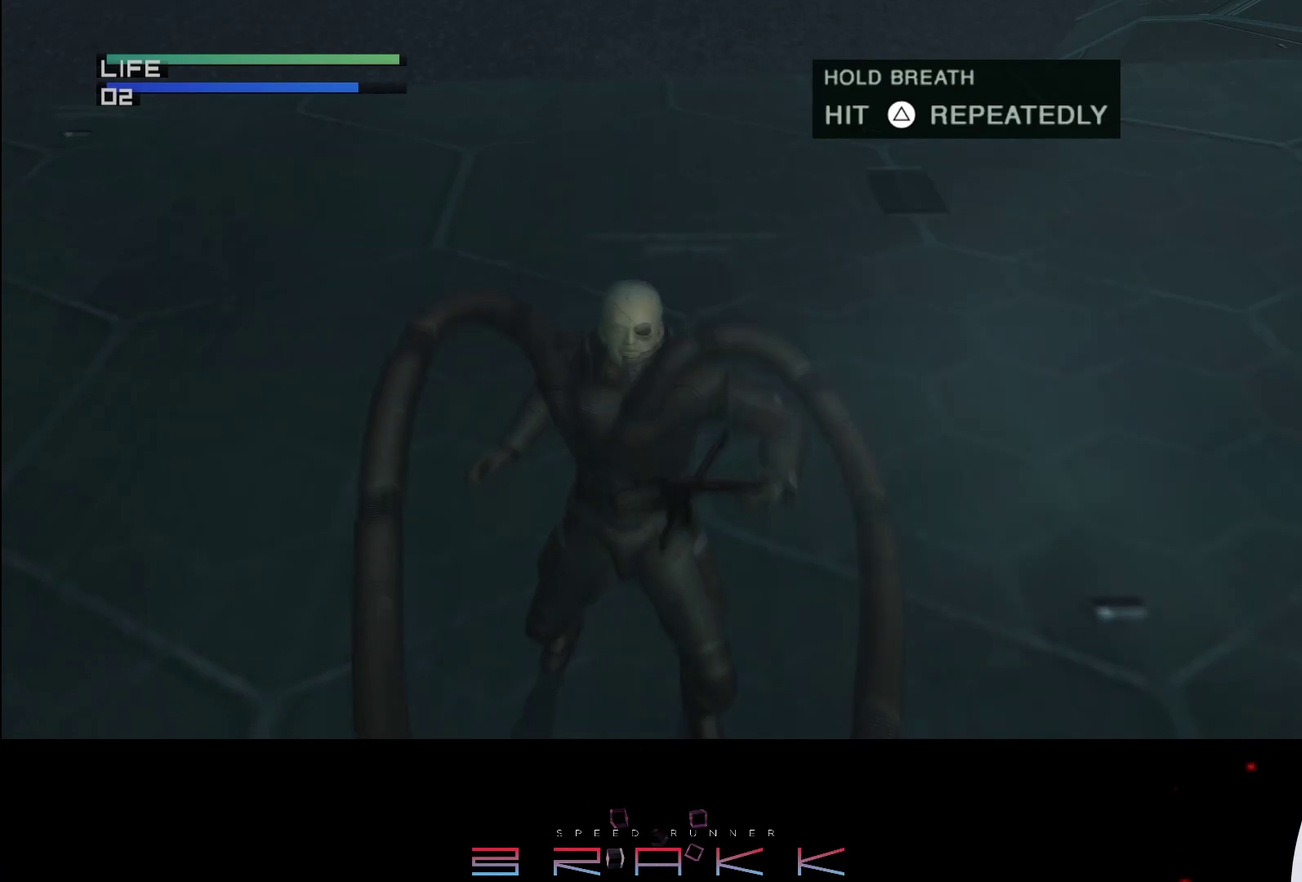
{"buttons": [], "left_stick": "center"}
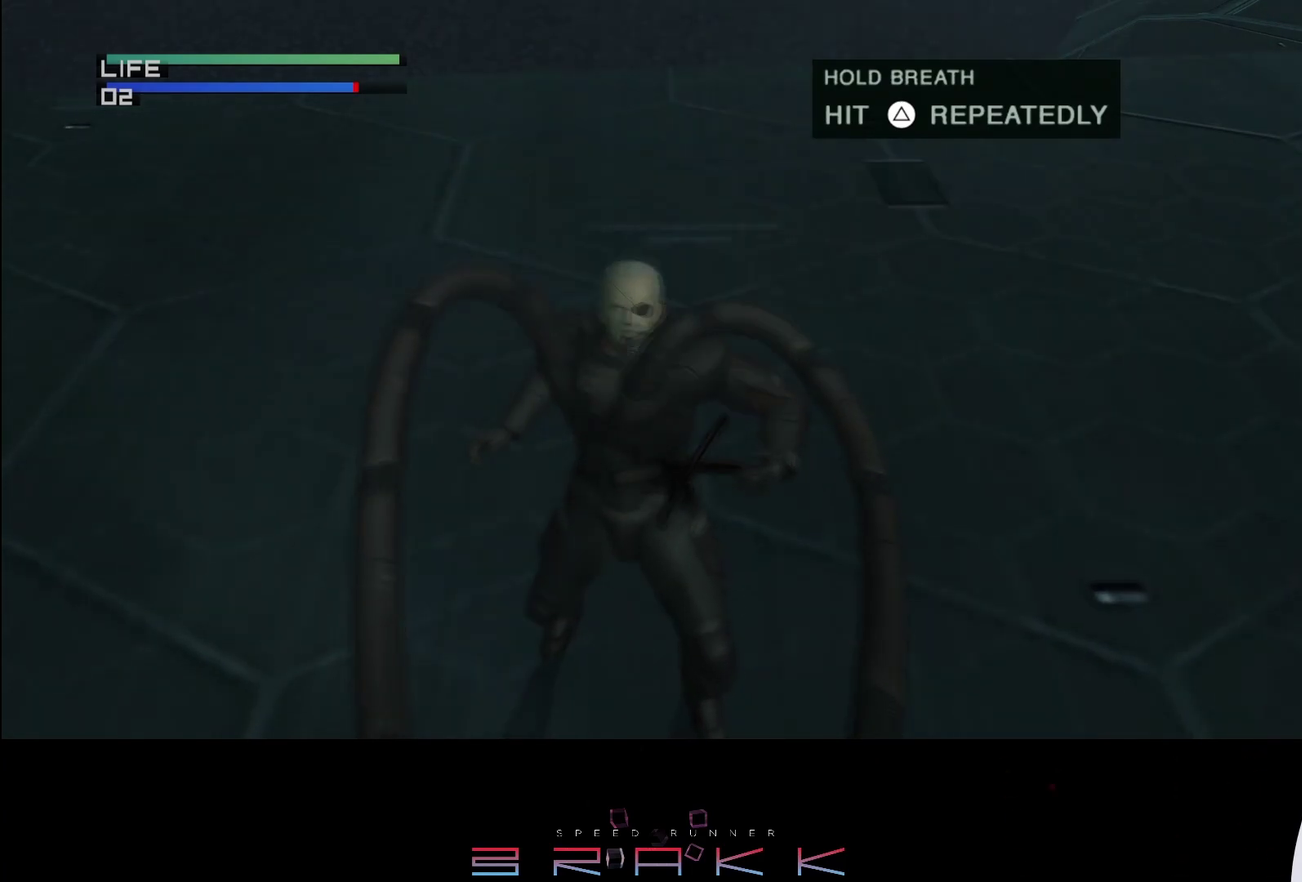
{"buttons": [], "left_stick": "center", "events": []}
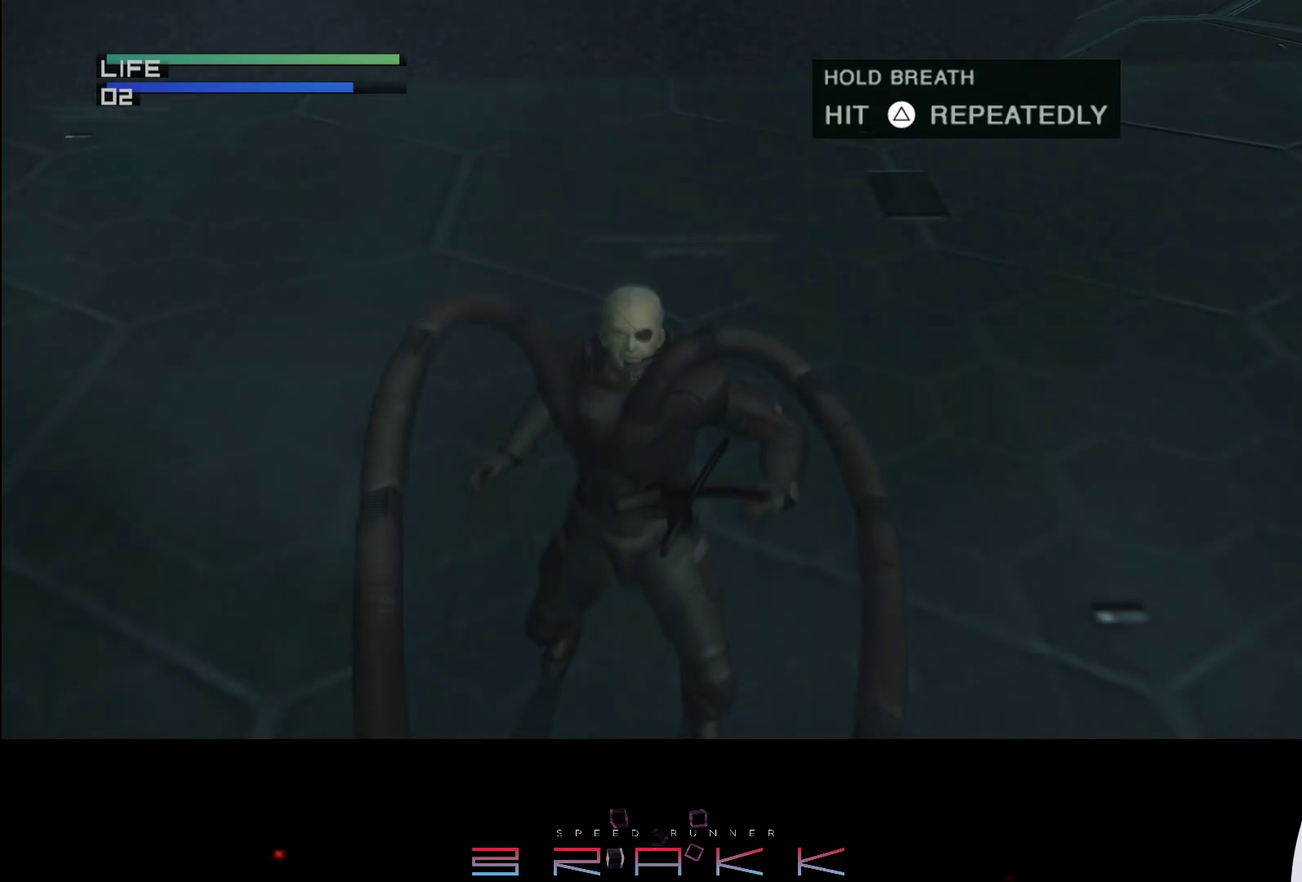
{"buttons": [], "left_stick": "center", "events": []}
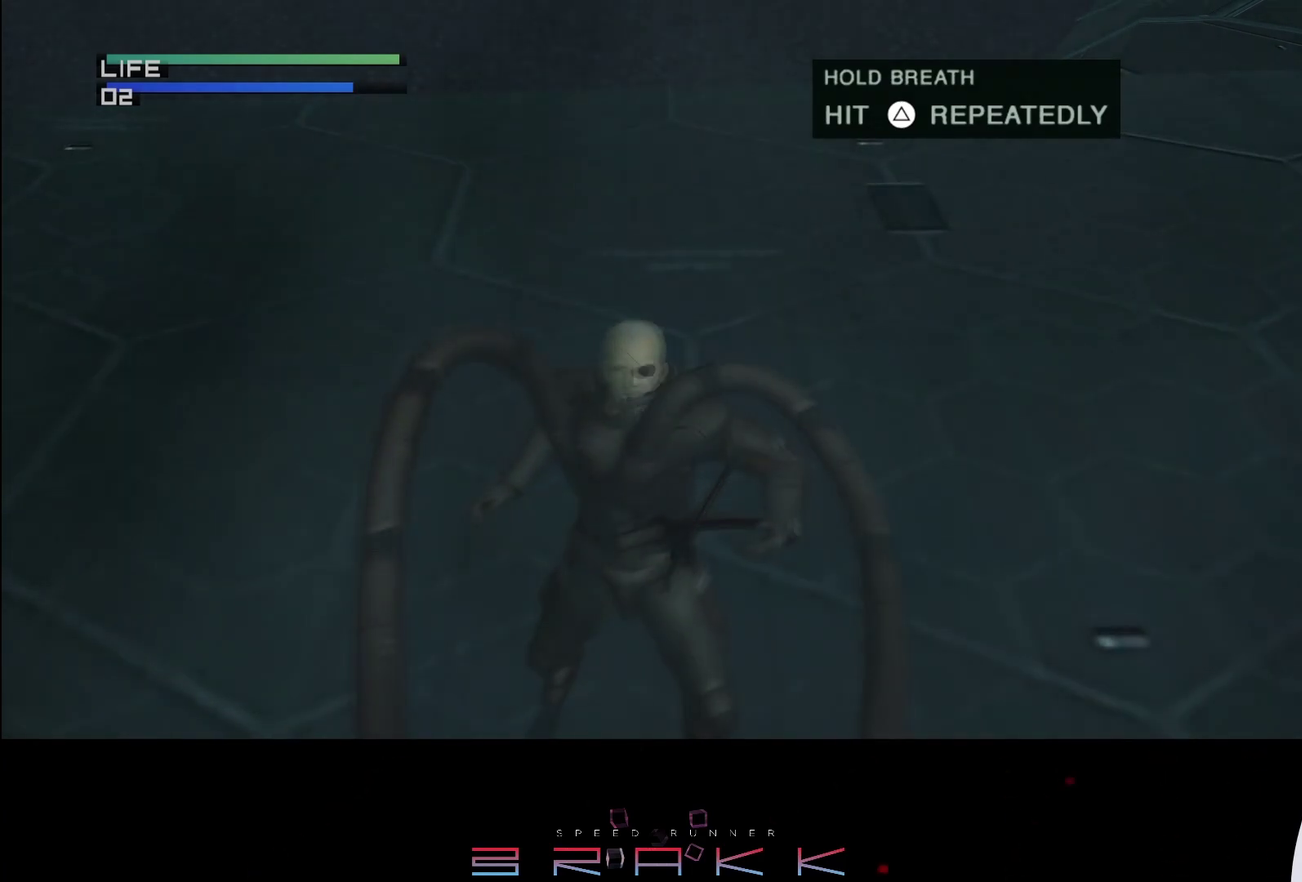
{"buttons": [], "left_stick": "center"}
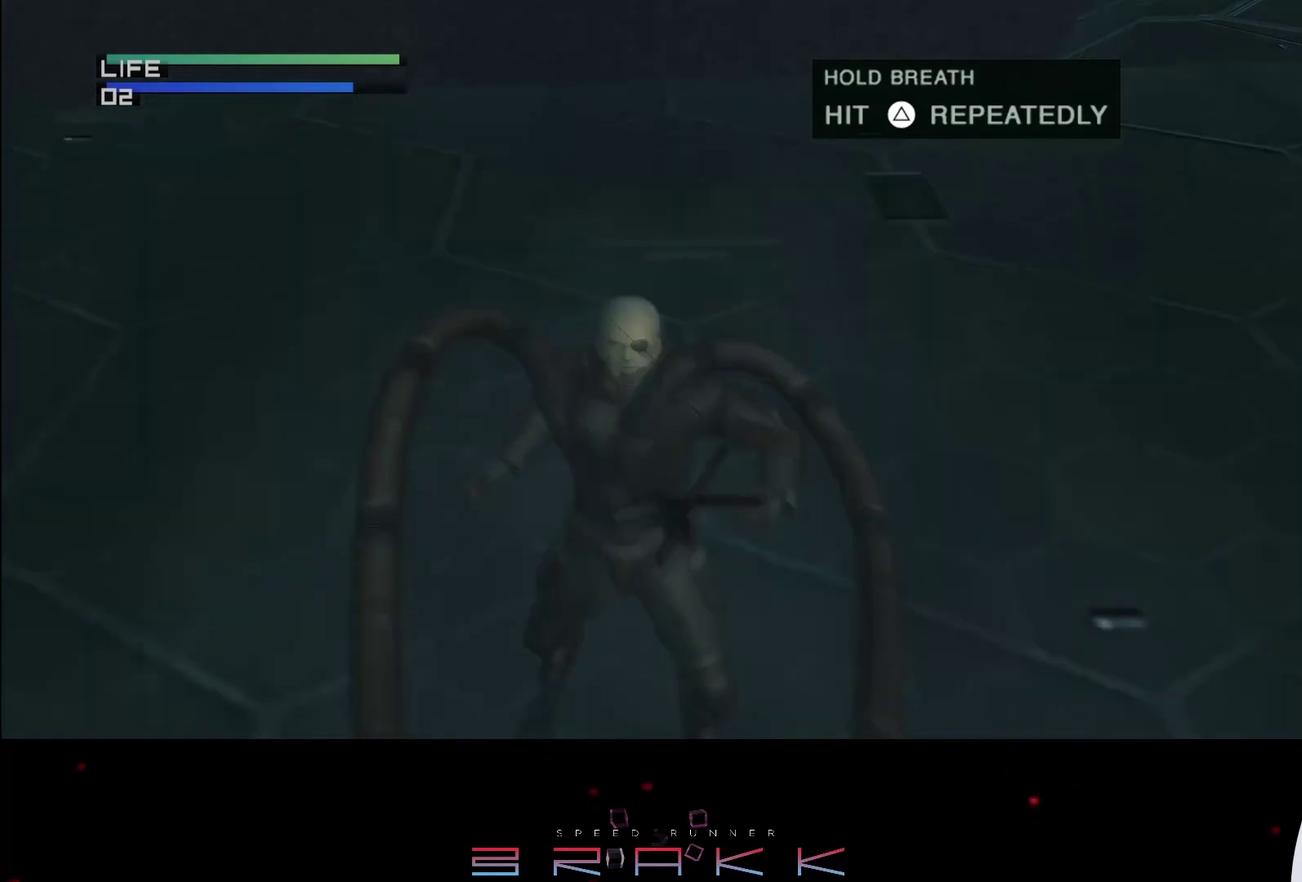
{"buttons": [], "left_stick": "center"}
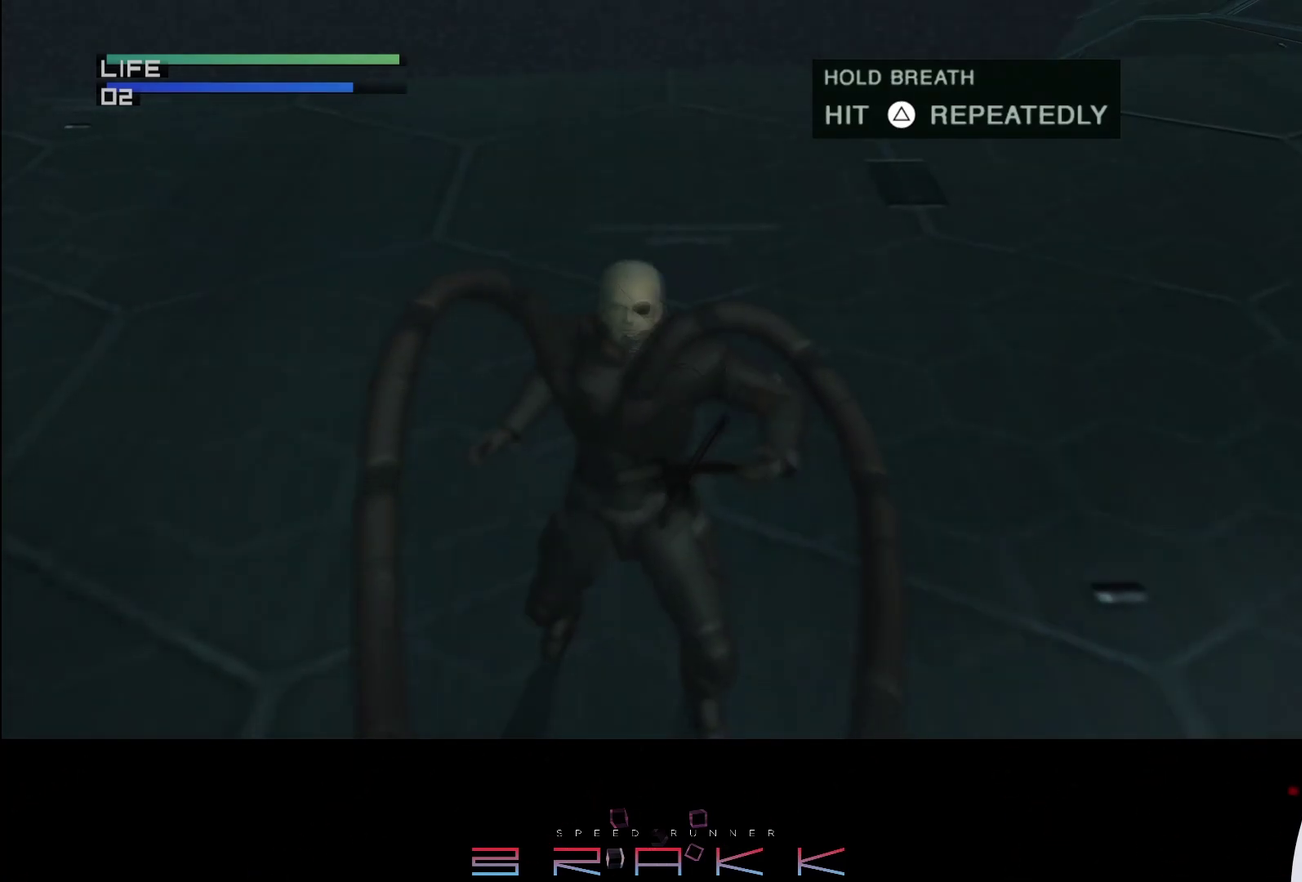
{"buttons": ["TRIANGLE"], "left_stick": "center"}
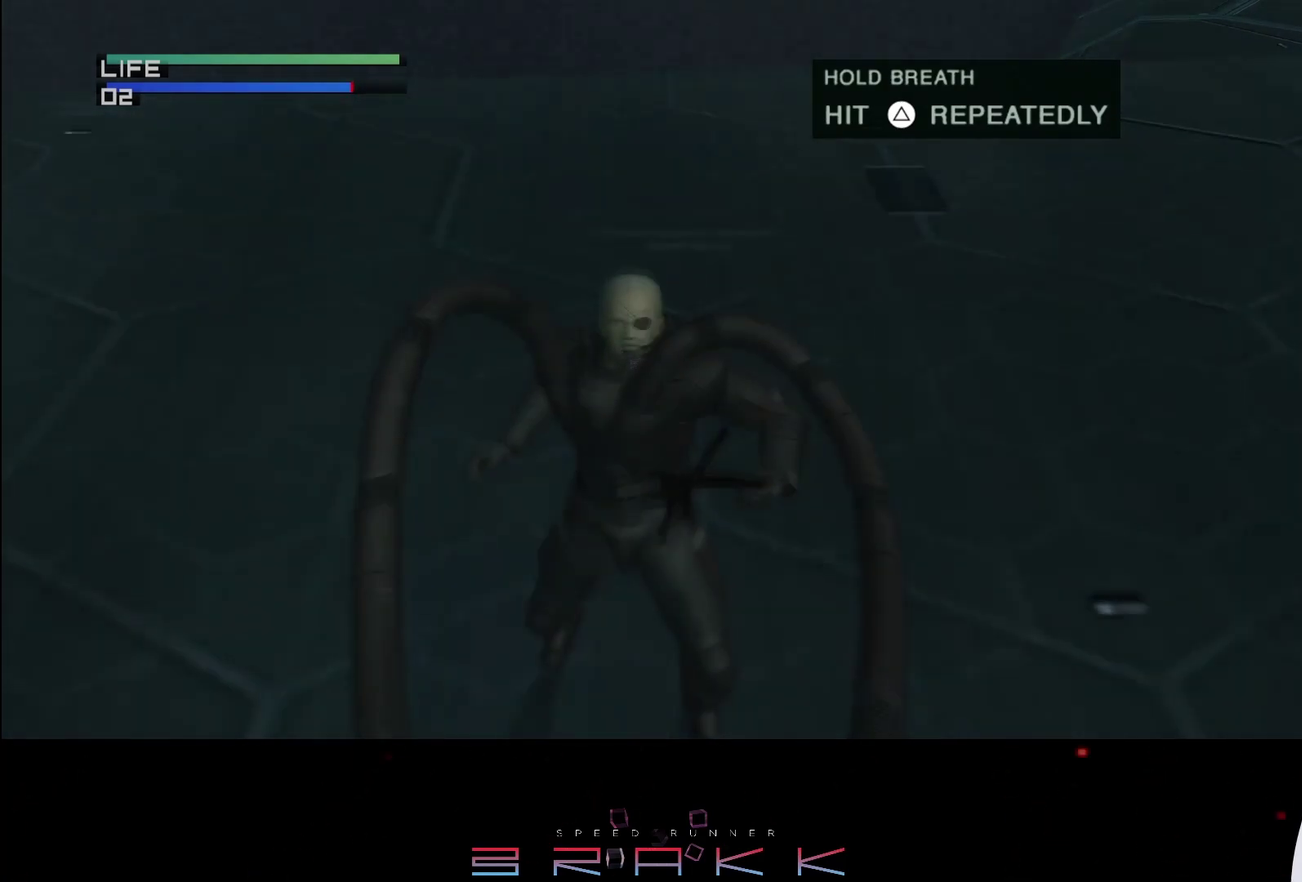
{"buttons": ["TRIANGLE"], "left_stick": "center", "events": []}
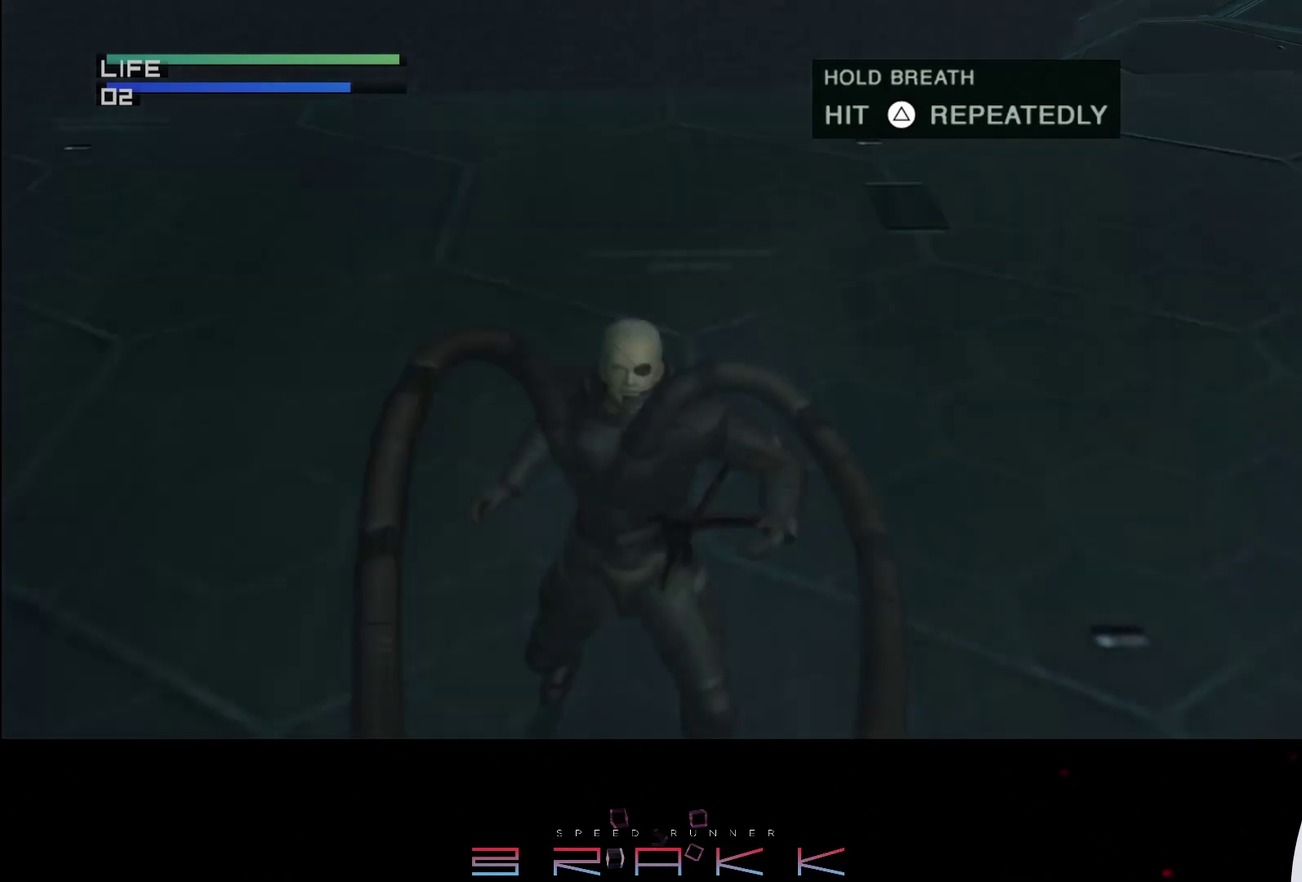
{"buttons": ["TRIANGLE"], "left_stick": "center", "events": []}
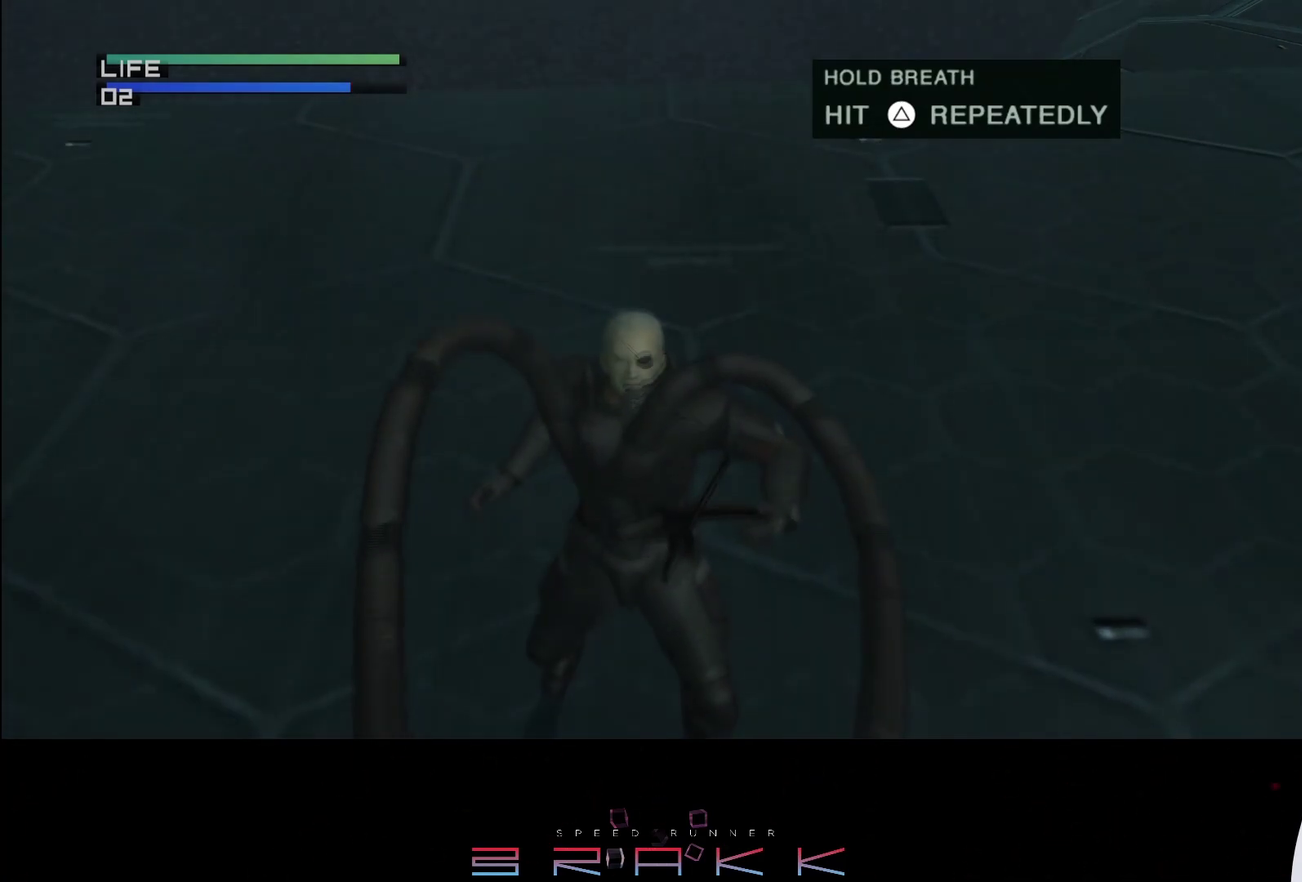
{"buttons": ["TRIANGLE"], "left_stick": "center", "events": []}
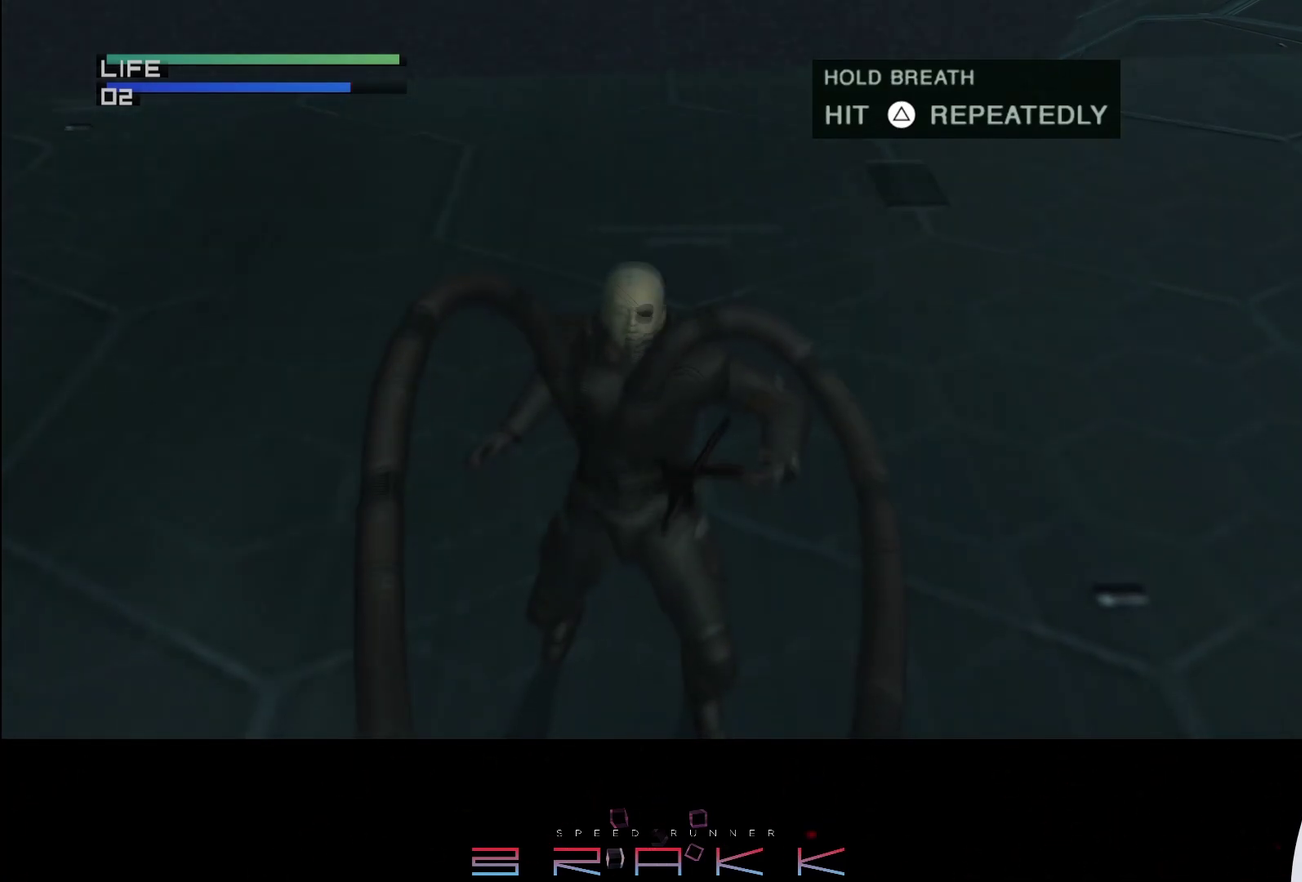
{"buttons": ["TRIANGLE"], "left_stick": "center", "events": []}
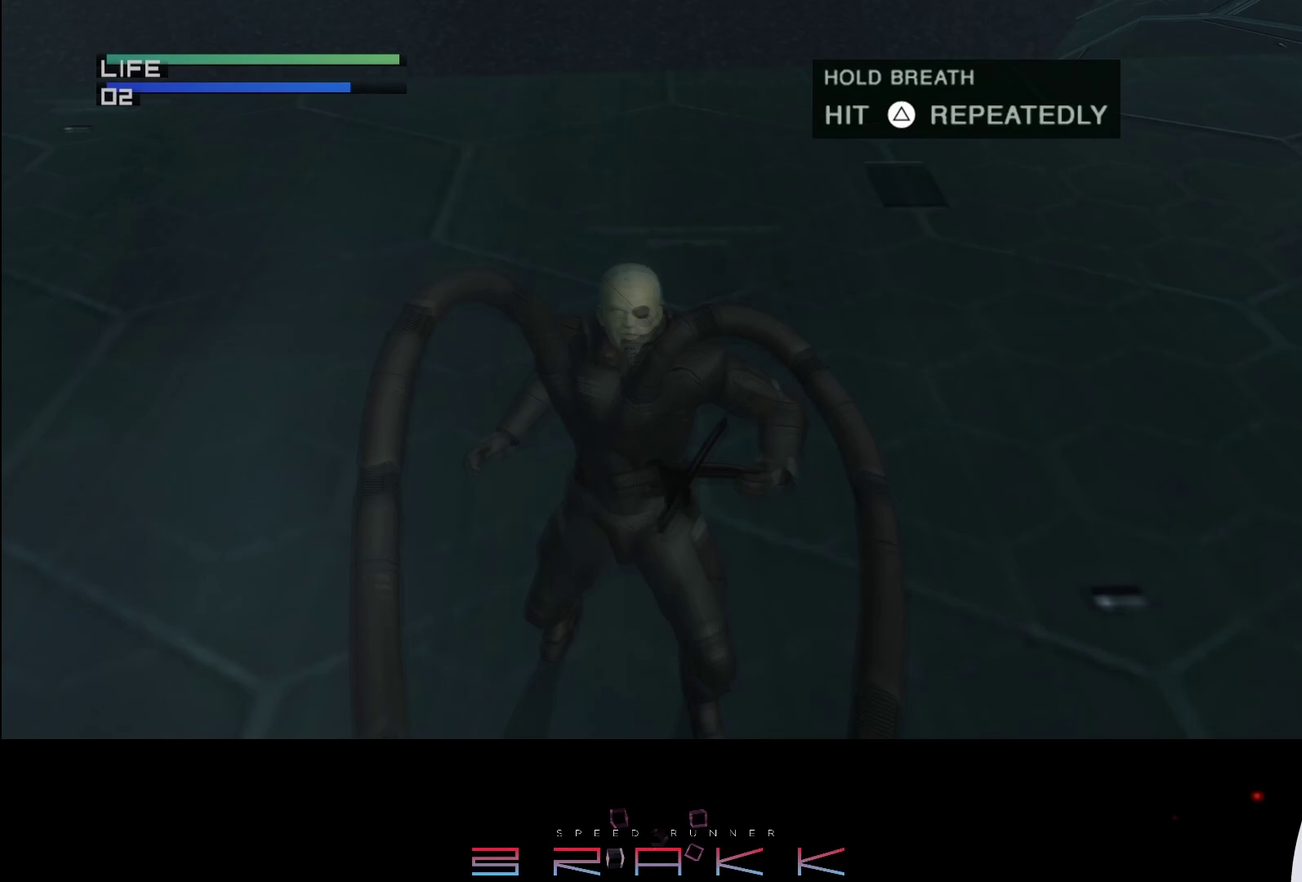
{"buttons": [], "left_stick": "center"}
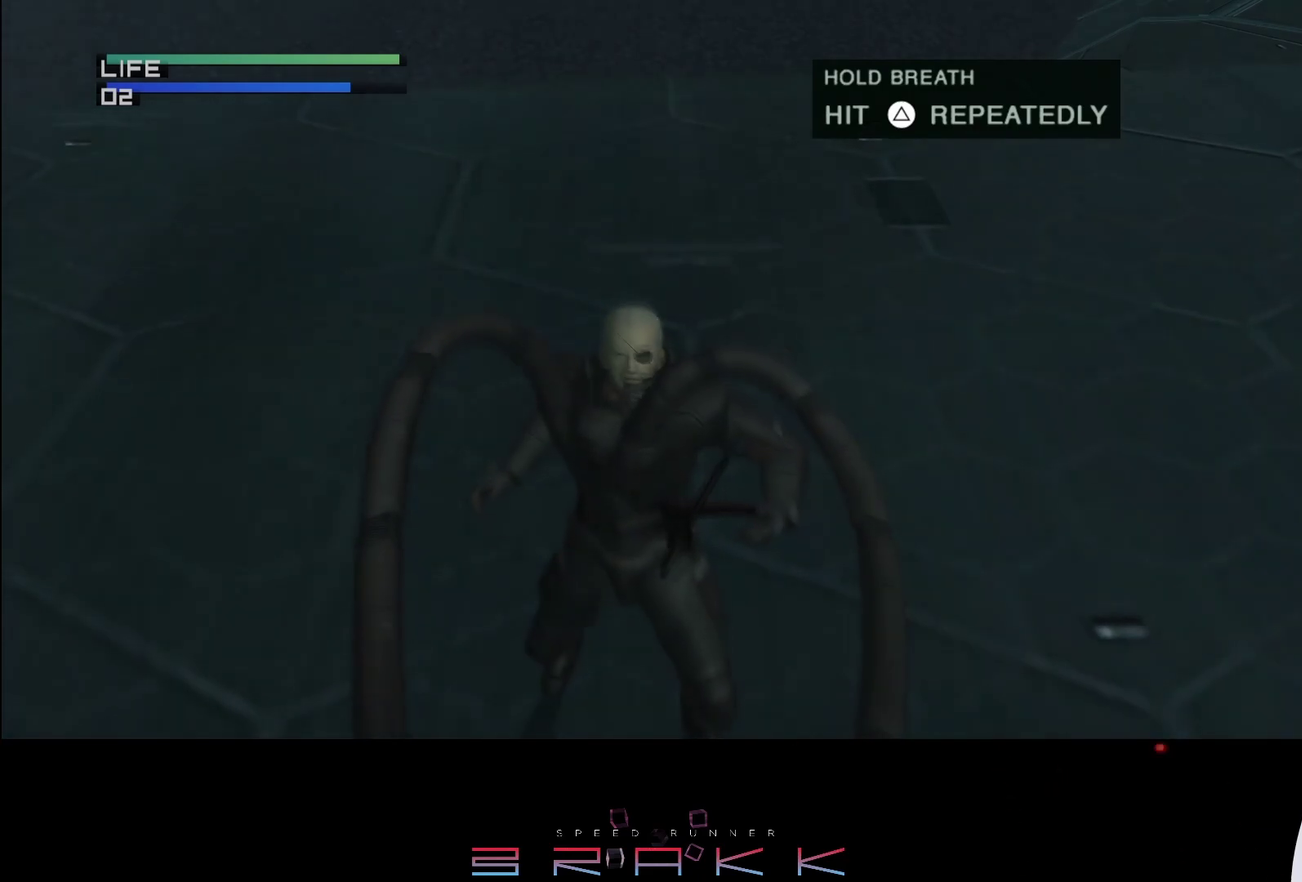
{"buttons": [], "left_stick": "center", "events": []}
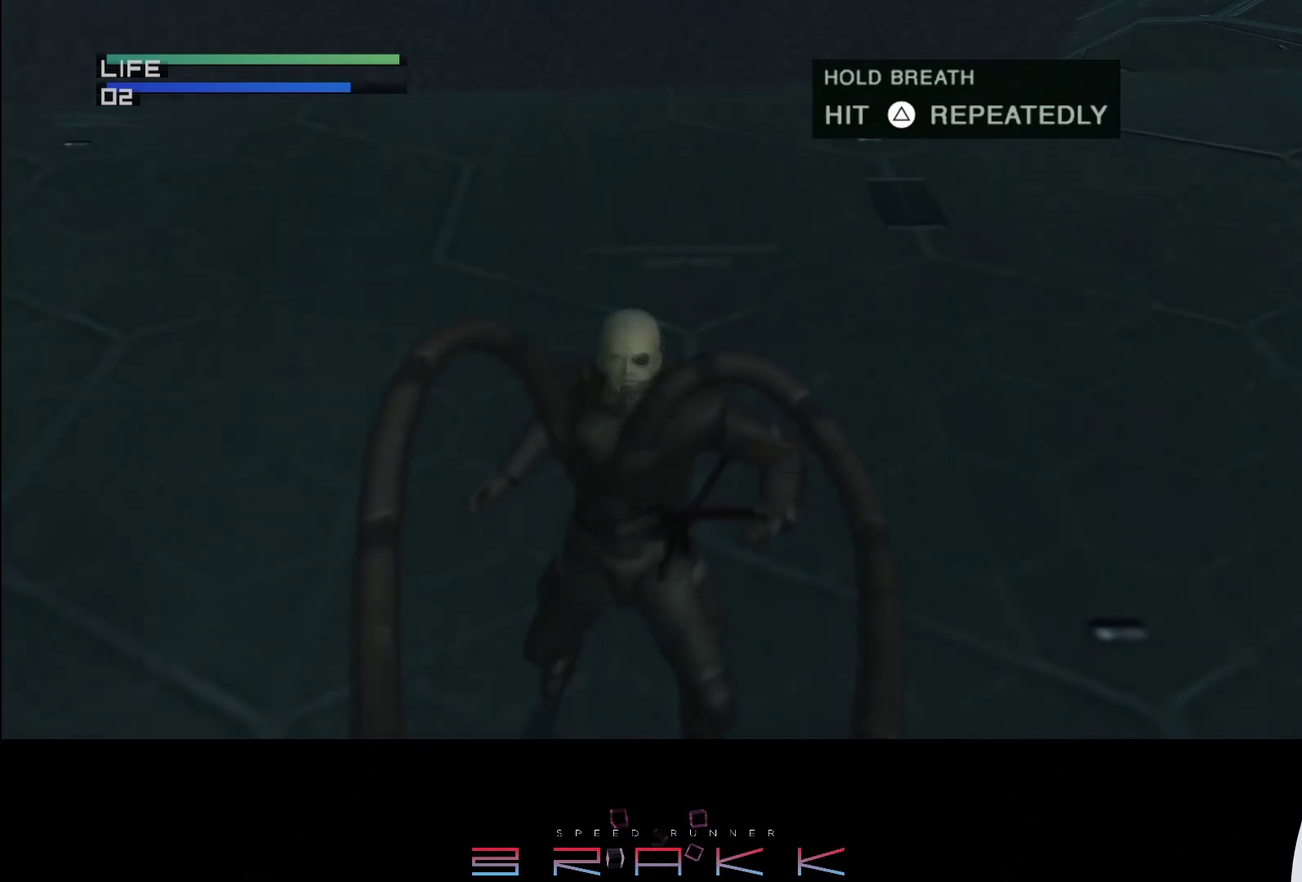
{"buttons": [], "left_stick": "center", "events": []}
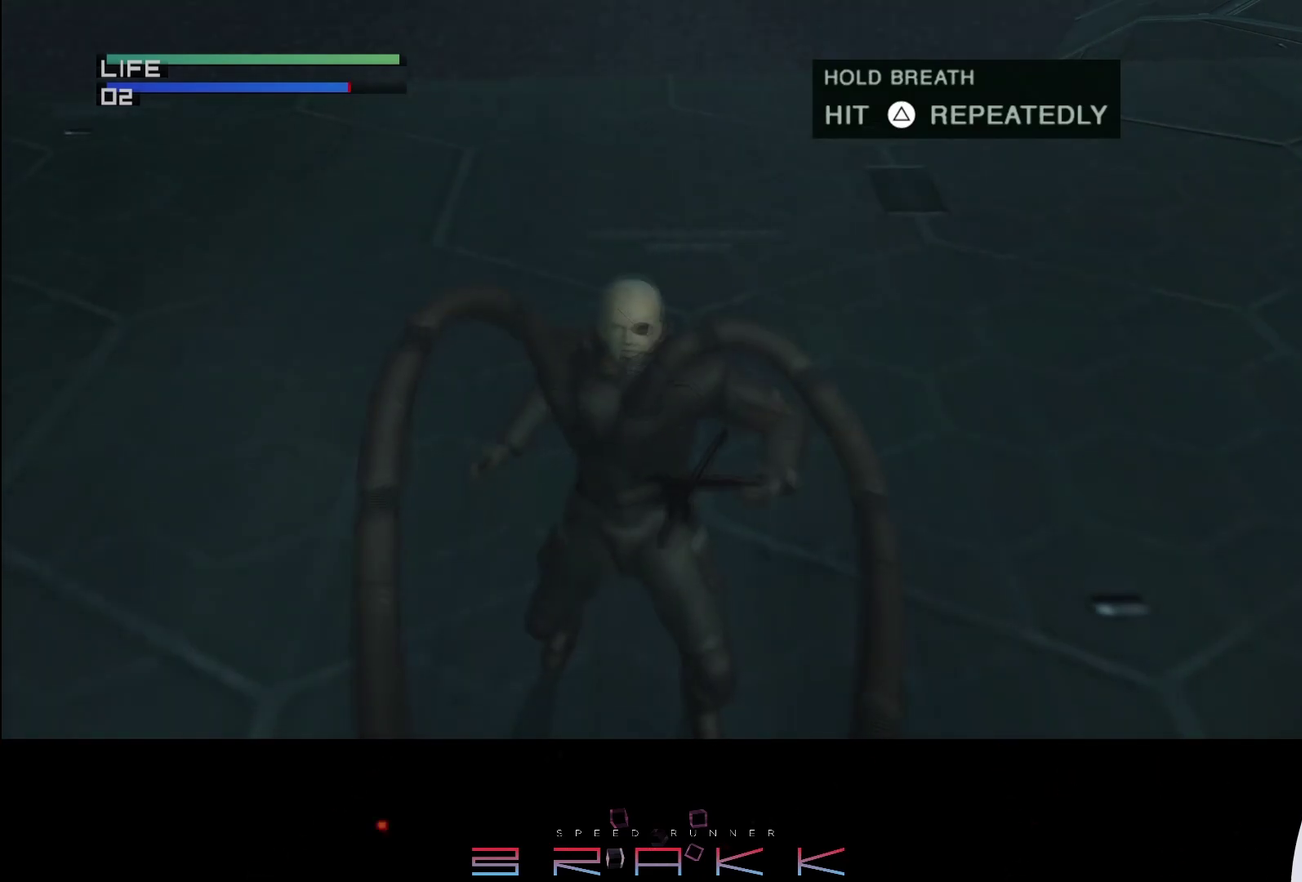
{"buttons": [], "left_stick": "center", "events": []}
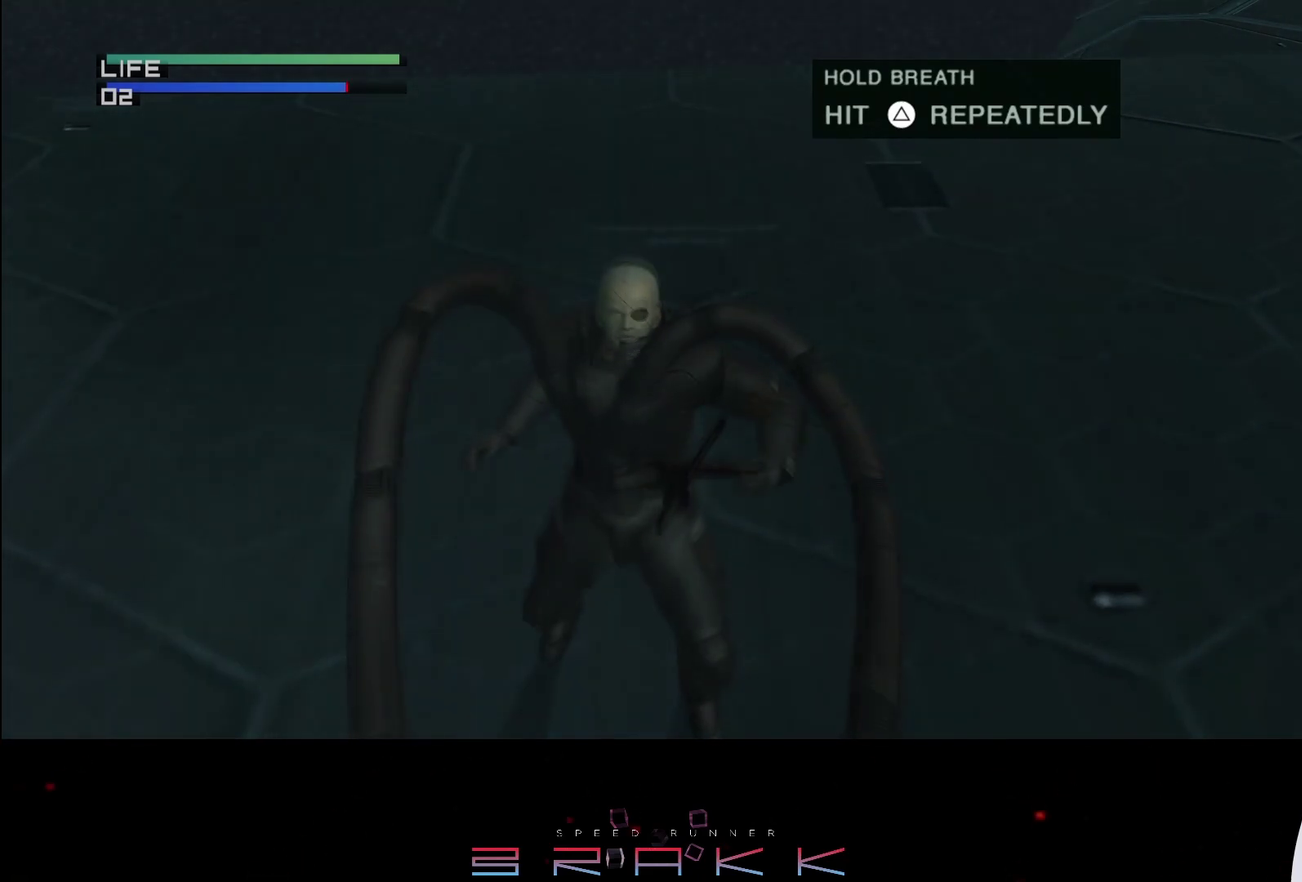
{"buttons": [], "left_stick": "center", "events": []}
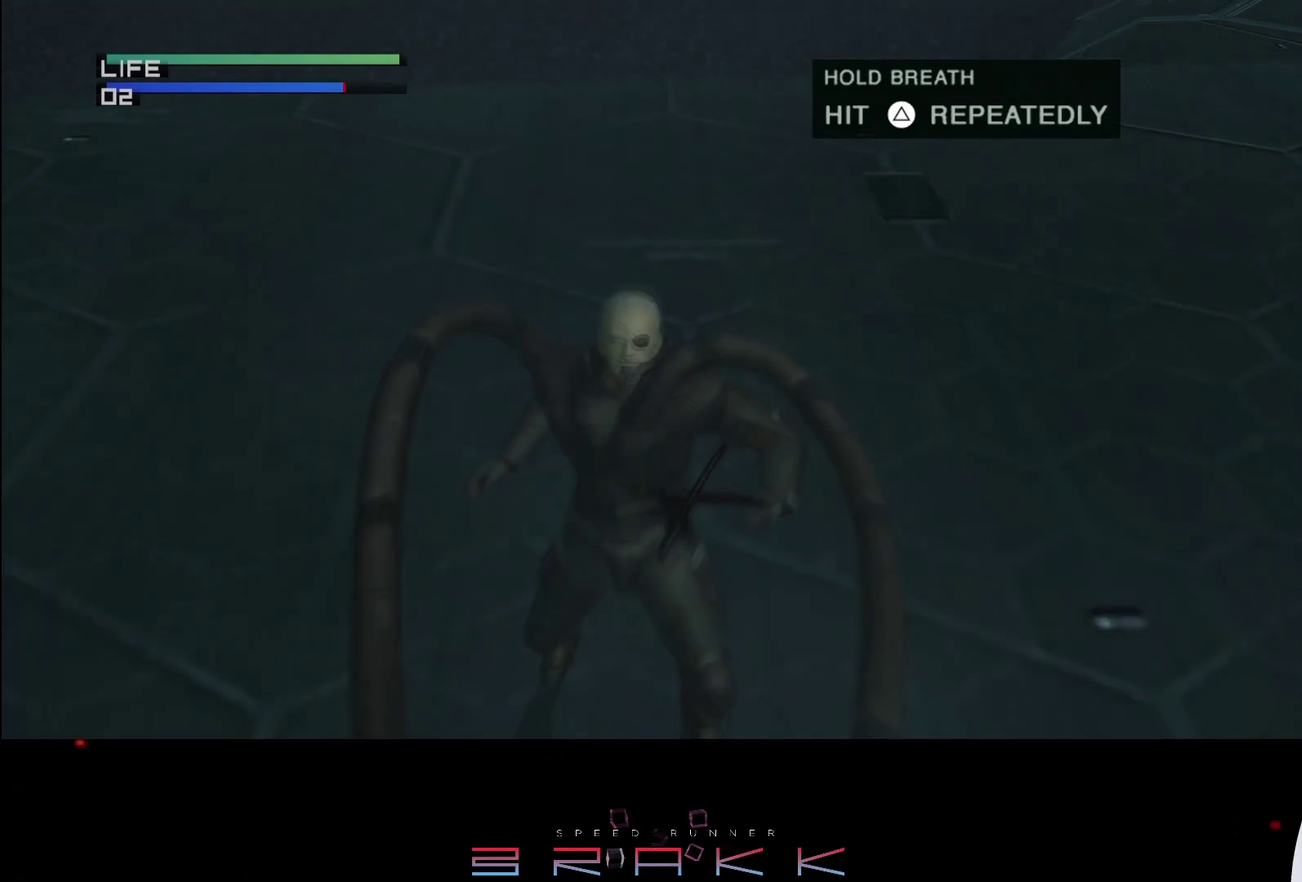
{"buttons": ["TRIANGLE"], "left_stick": "center"}
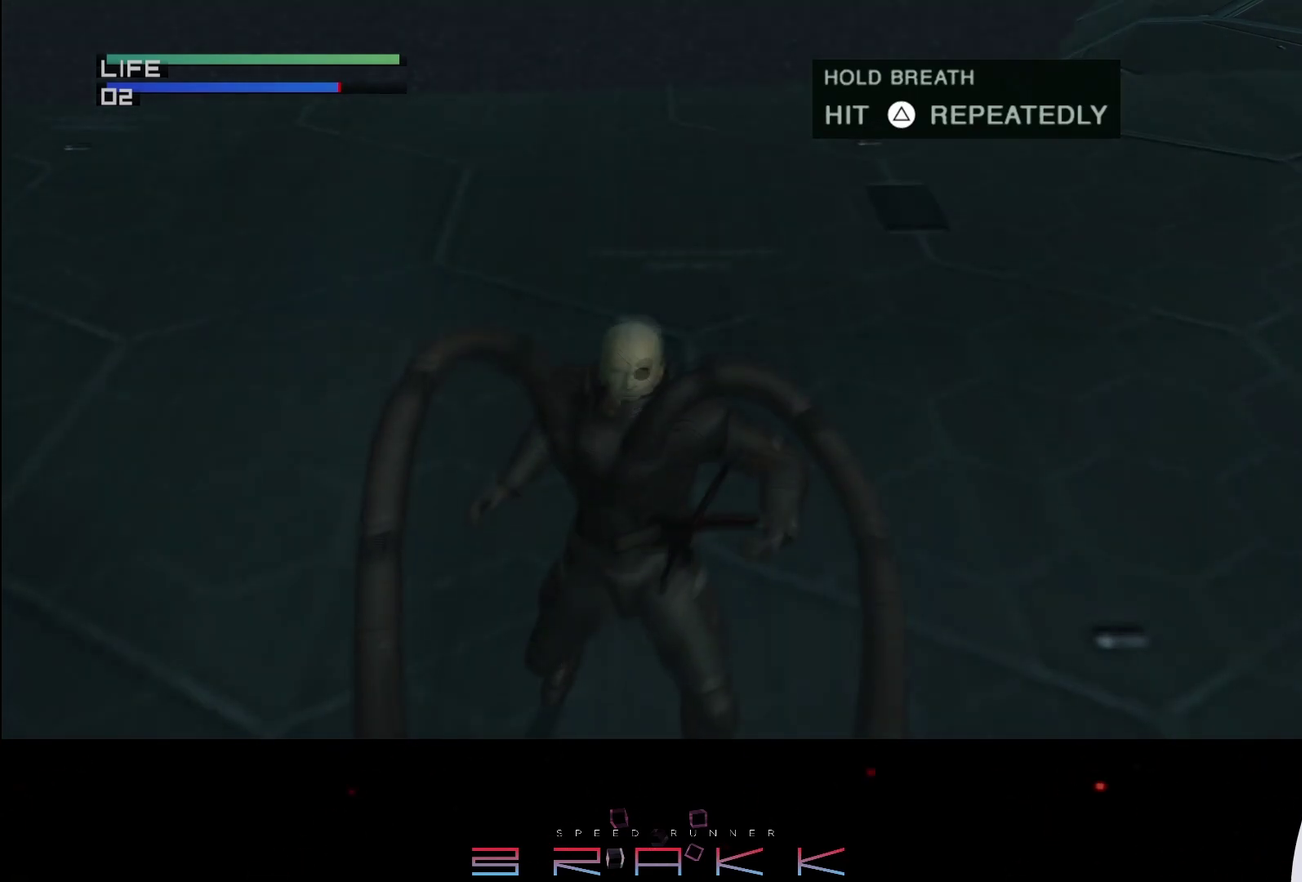
{"buttons": ["TRIANGLE"], "left_stick": "center", "events": []}
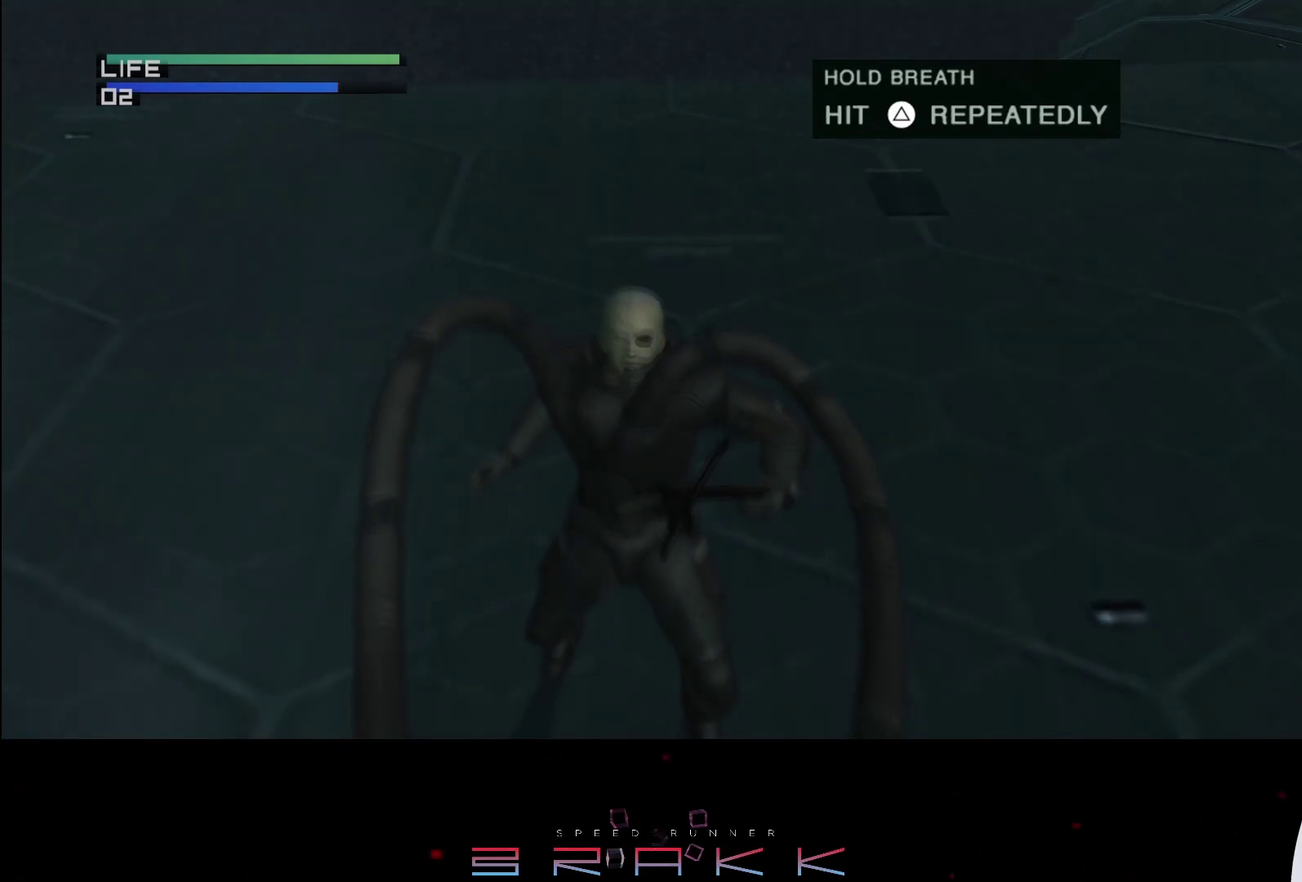
{"buttons": ["TRIANGLE"], "left_stick": "center", "events": []}
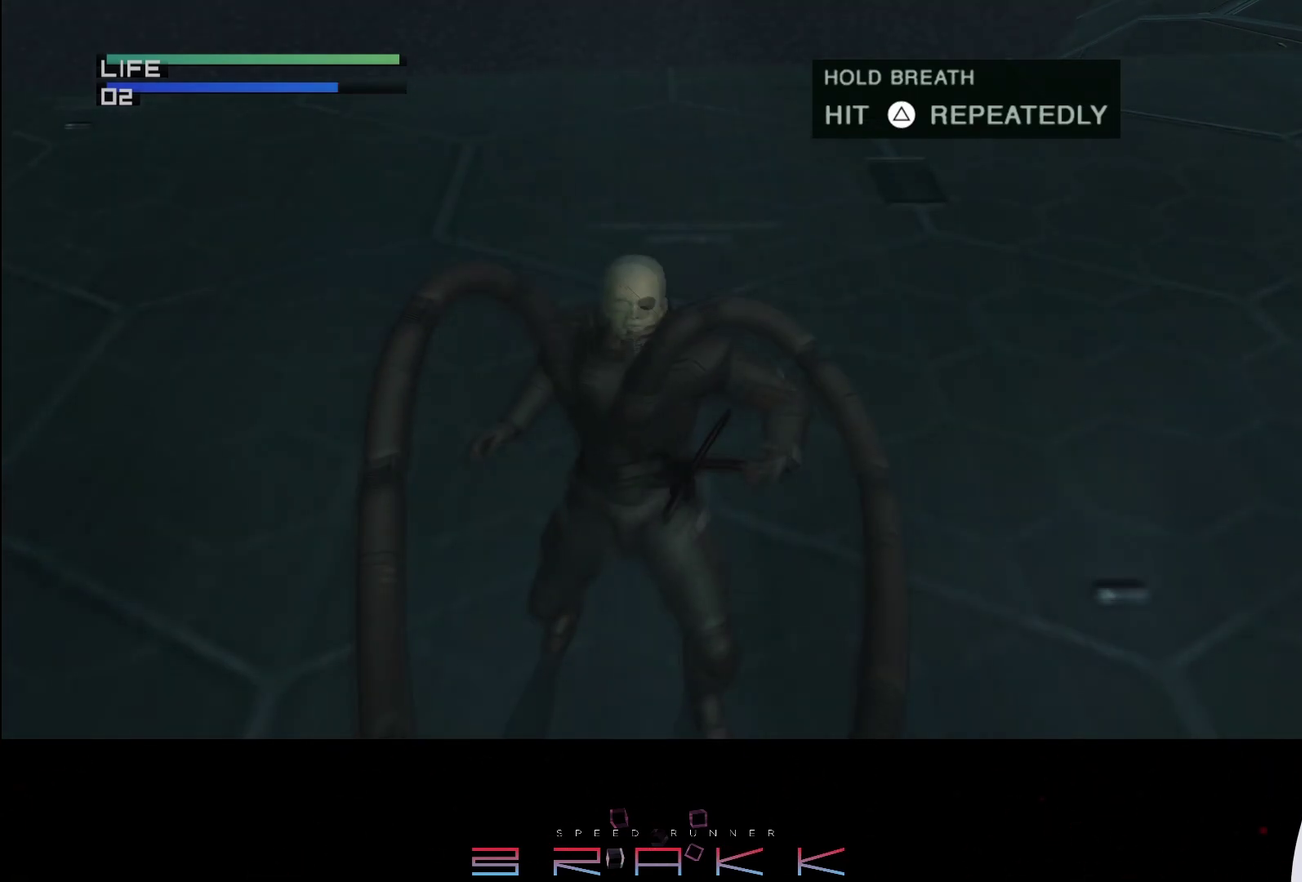
{"buttons": ["TRIANGLE"], "left_stick": "center", "events": []}
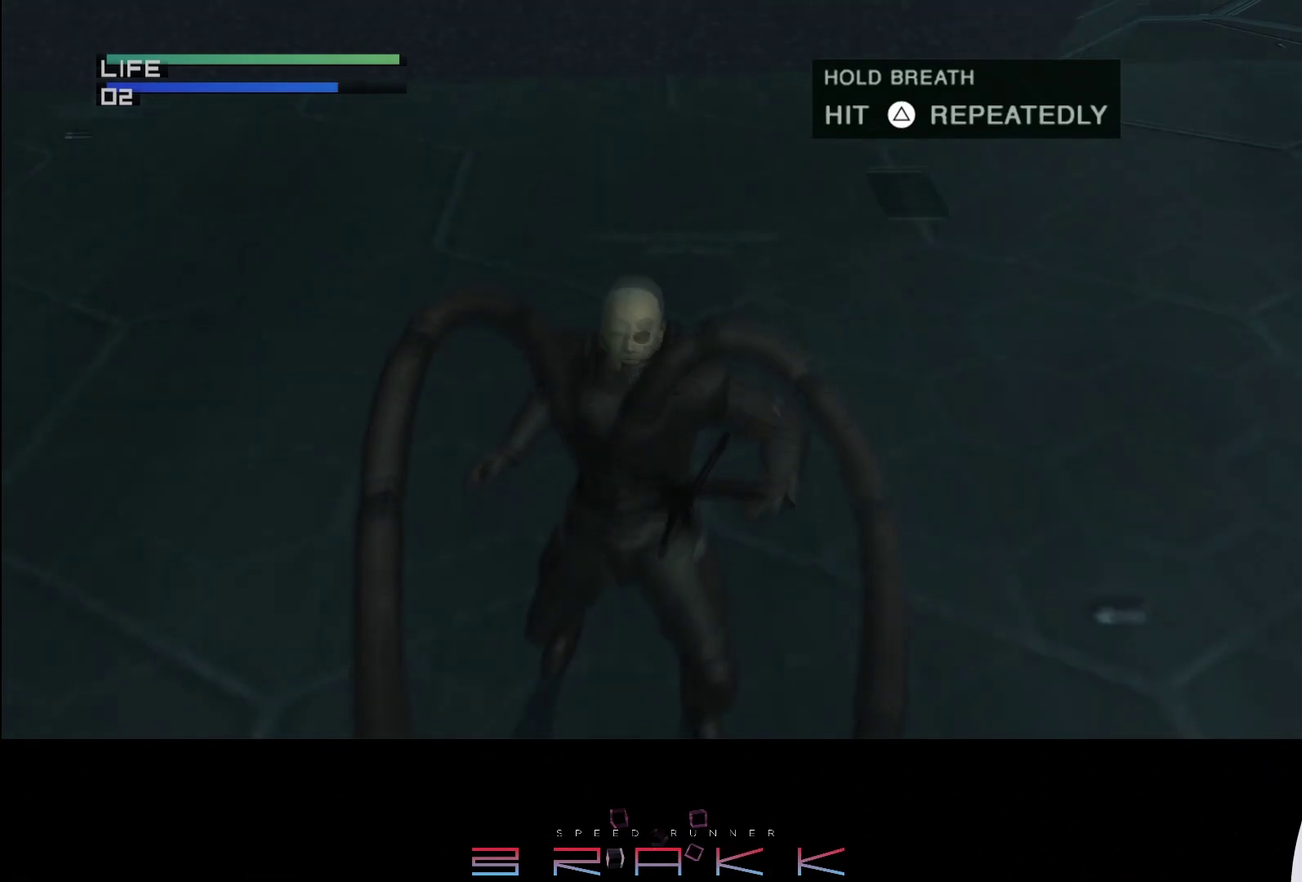
{"buttons": ["TRIANGLE"], "left_stick": "center", "events": []}
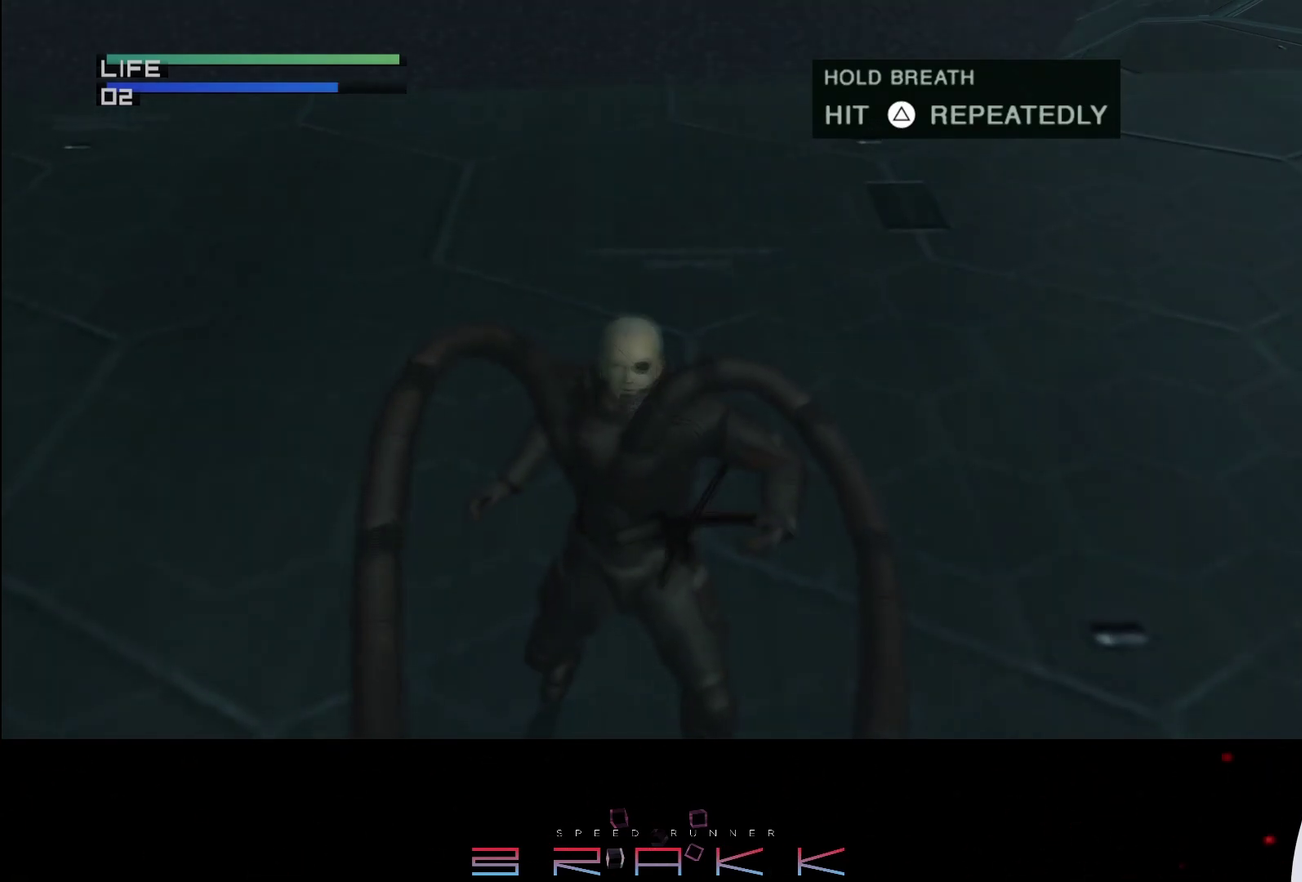
{"buttons": ["TRIANGLE"], "left_stick": "center", "events": []}
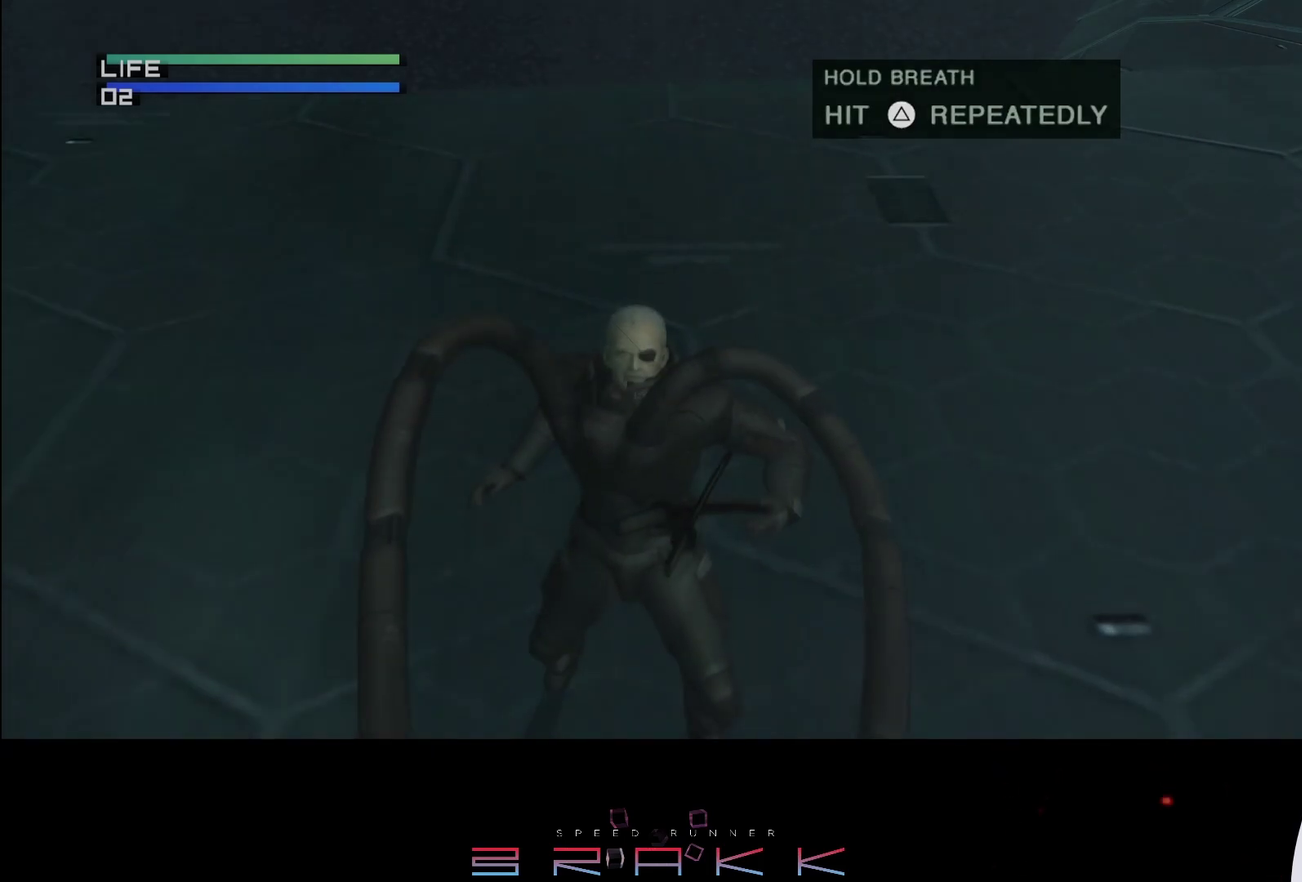
{"buttons": [], "left_stick": "center"}